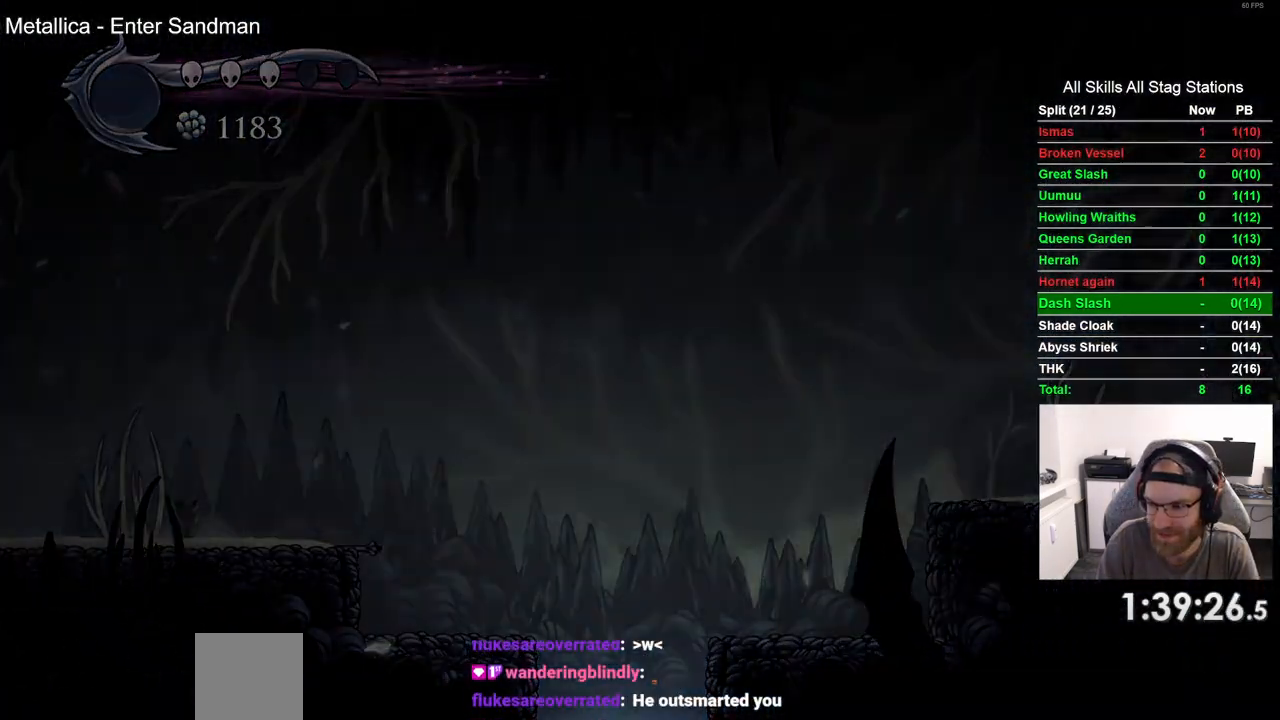
Gameplay with a controller (PlayStation layout); each line is a JSON object with the inputs held at the frame after it (dt_ms = milliseconds from this image to that frame). "events" lists button and stick changes between this image and that frame as [ms after this image, input, new state], when the widget could be followed in between. Not read: DPAD_LEFT.
{"dt_ms": 500, "buttons": ["DPAD_RIGHT"], "left_stick": "center", "right_stick": "center", "events": [[217, "DPAD_RIGHT", "down"]]}
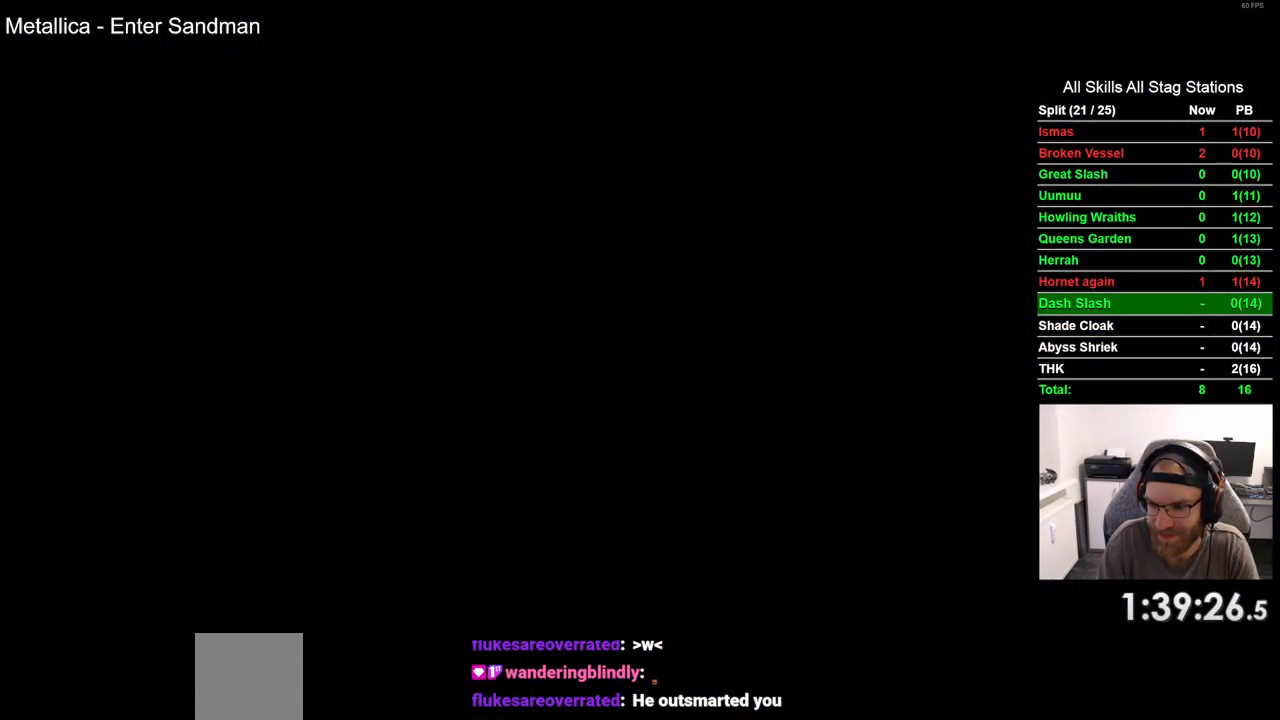
{"dt_ms": 500, "buttons": ["DPAD_RIGHT"], "left_stick": "center", "right_stick": "center", "events": []}
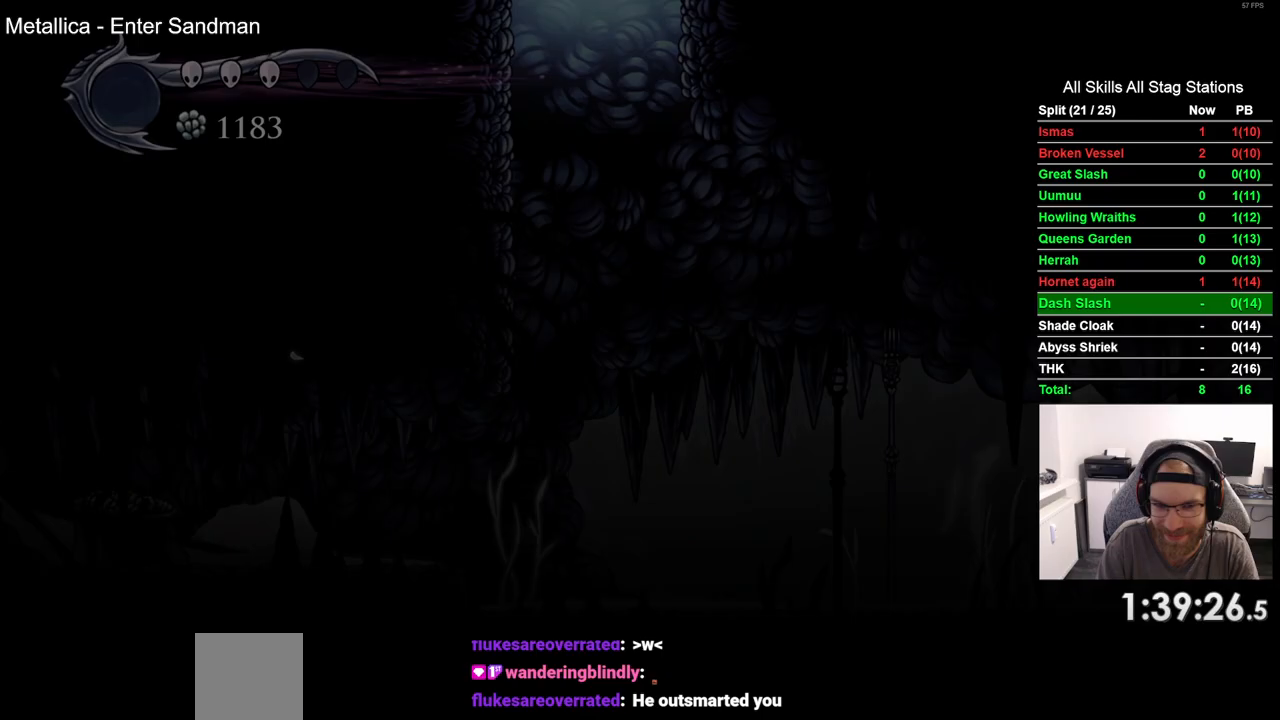
{"dt_ms": 500, "buttons": ["DPAD_RIGHT"], "left_stick": "center", "right_stick": "center", "events": []}
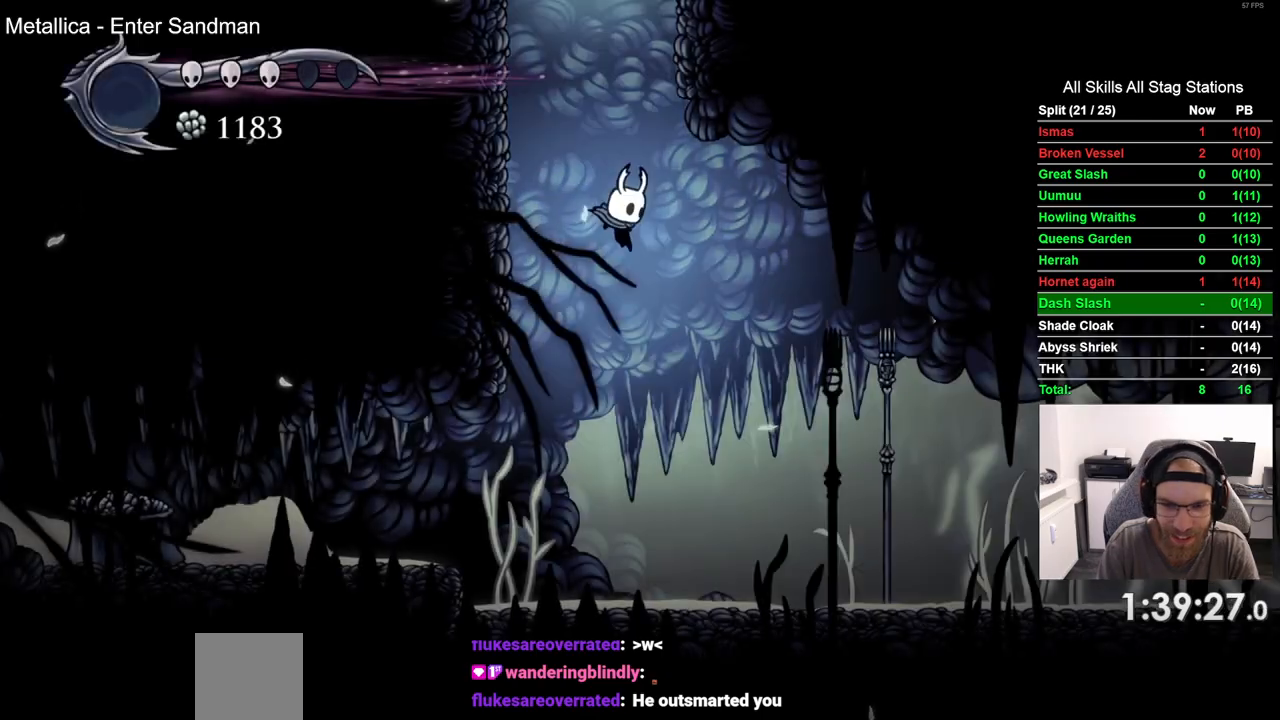
{"dt_ms": 500, "buttons": ["DPAD_RIGHT"], "left_stick": "center", "right_stick": "center", "events": [[167, "R2", "down"], [500, "R2", "up"]]}
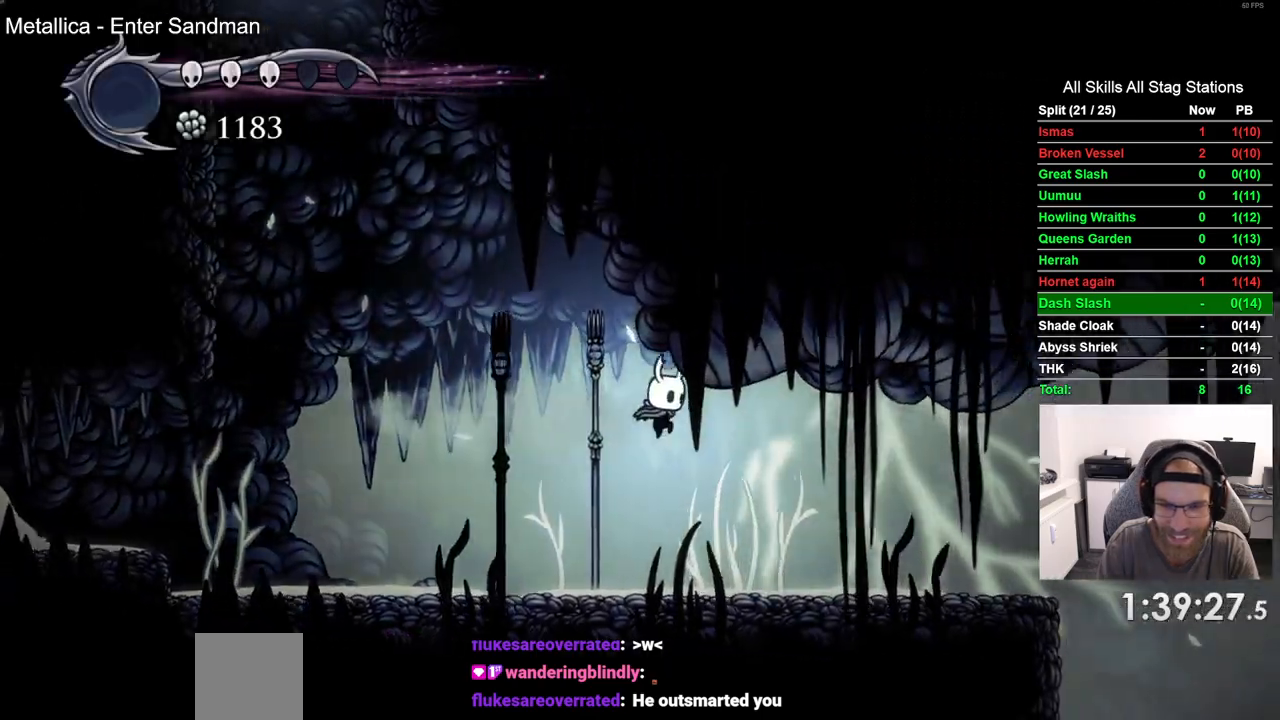
{"dt_ms": 1000, "buttons": ["CROSS", "DPAD_RIGHT"], "left_stick": "center", "right_stick": "center"}
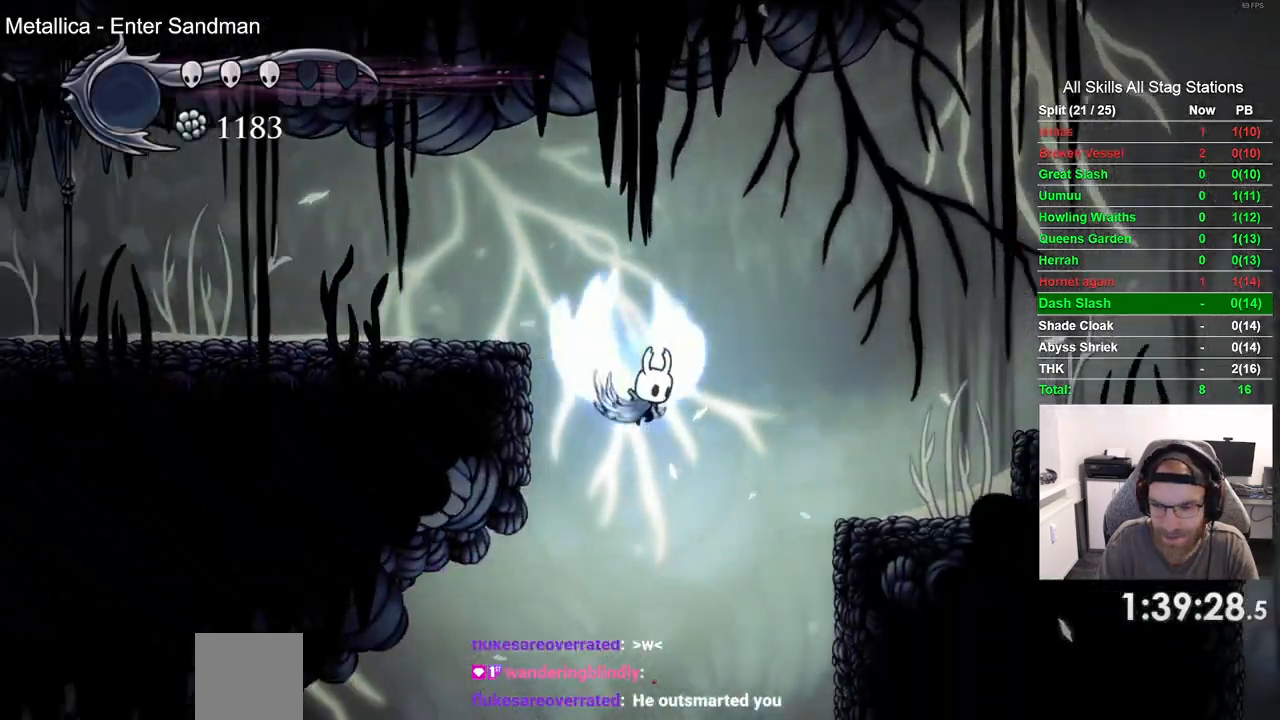
{"dt_ms": 500, "buttons": ["DPAD_RIGHT"], "left_stick": "center", "right_stick": "center", "events": [[67, "CROSS", "up"], [150, "R2", "down"], [367, "R2", "up"]]}
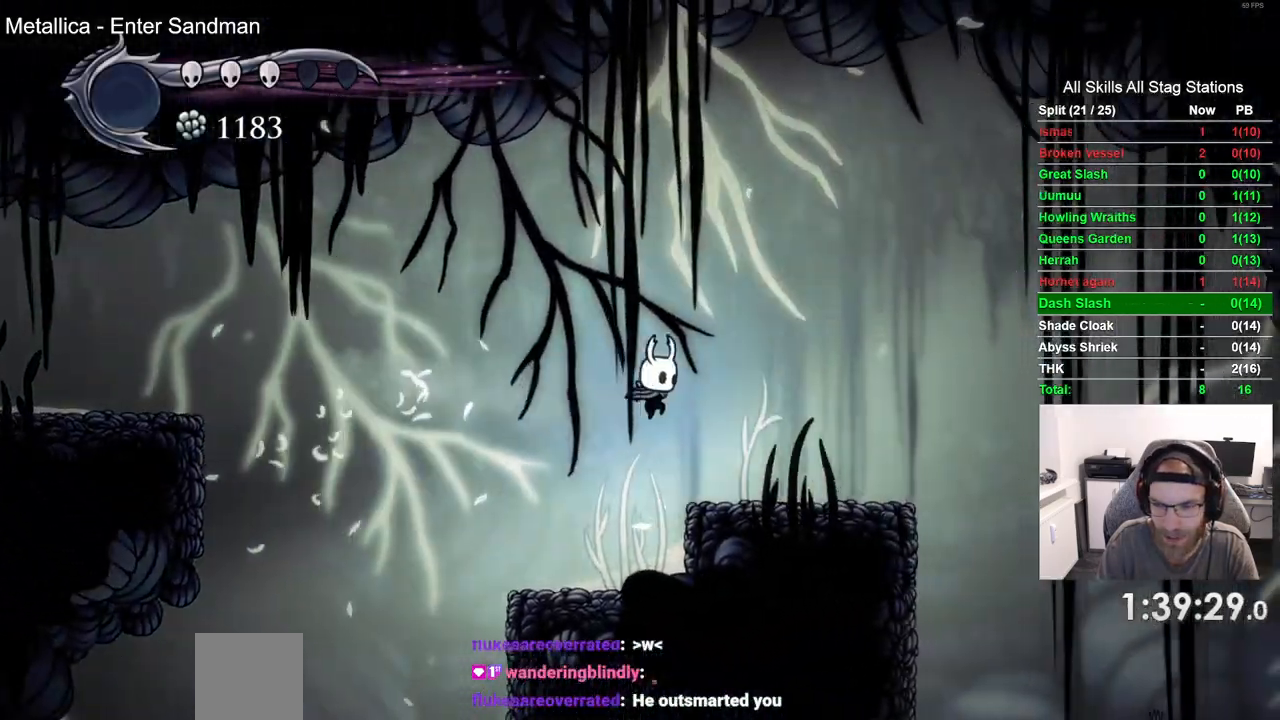
{"dt_ms": 500, "buttons": ["DPAD_RIGHT"], "left_stick": "center", "right_stick": "center", "events": [[217, "R2", "down"], [400, "R2", "up"]]}
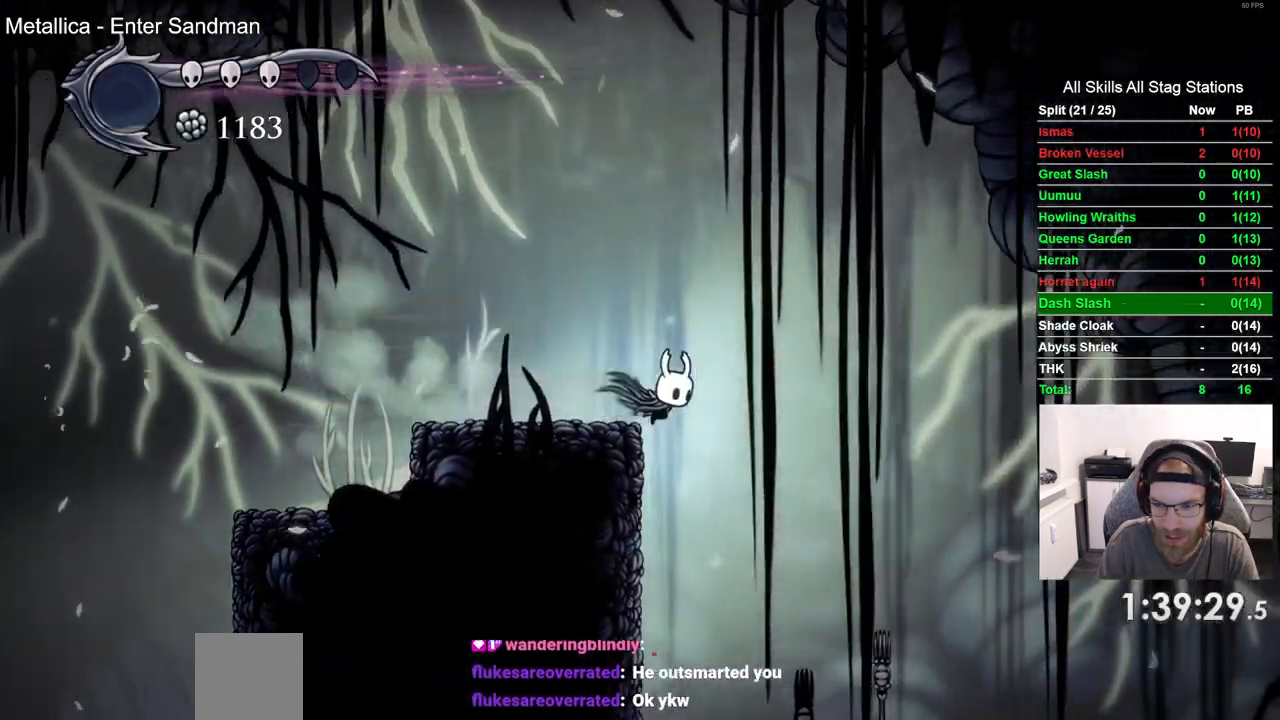
{"dt_ms": 500, "buttons": ["DPAD_RIGHT"], "left_stick": "center", "right_stick": "center", "events": []}
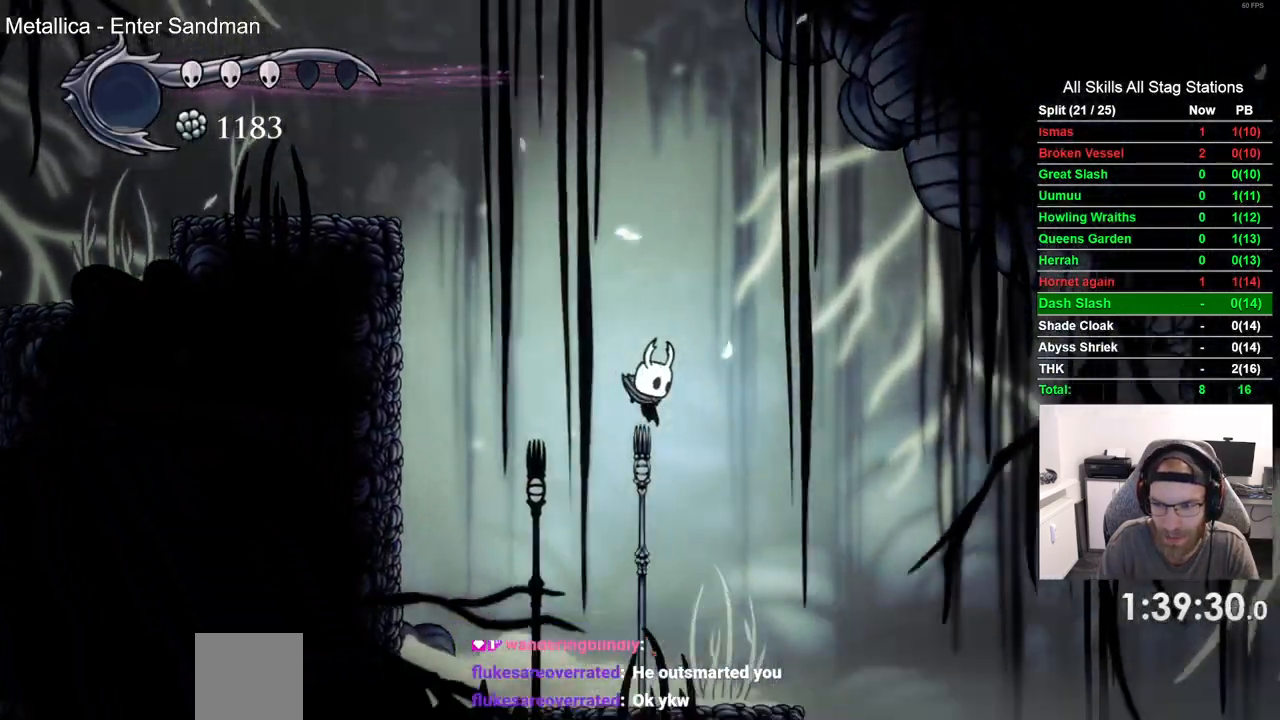
{"dt_ms": 500, "buttons": ["DPAD_RIGHT"], "left_stick": "center", "right_stick": "center", "events": [[83, "R2", "down"], [433, "R2", "up"]]}
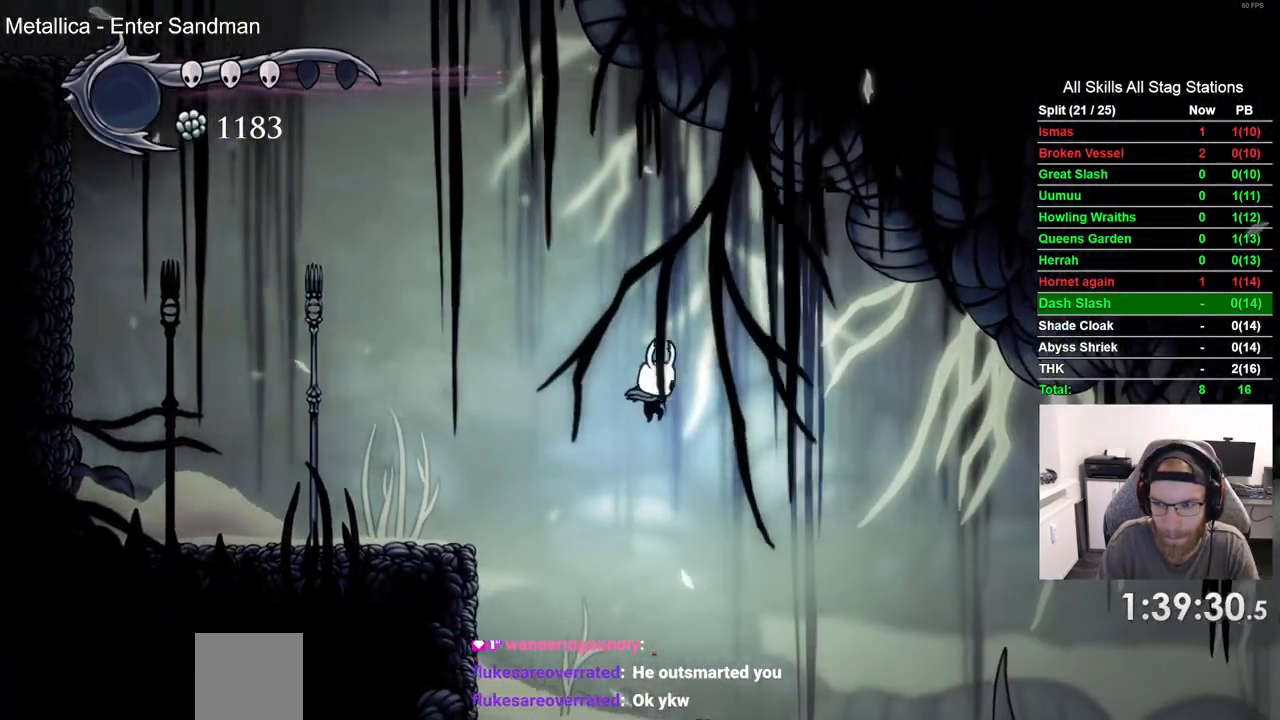
{"dt_ms": 500, "buttons": ["DPAD_RIGHT"], "left_stick": "center", "right_stick": "center", "events": [[300, "R2", "down"], [500, "R2", "up"]]}
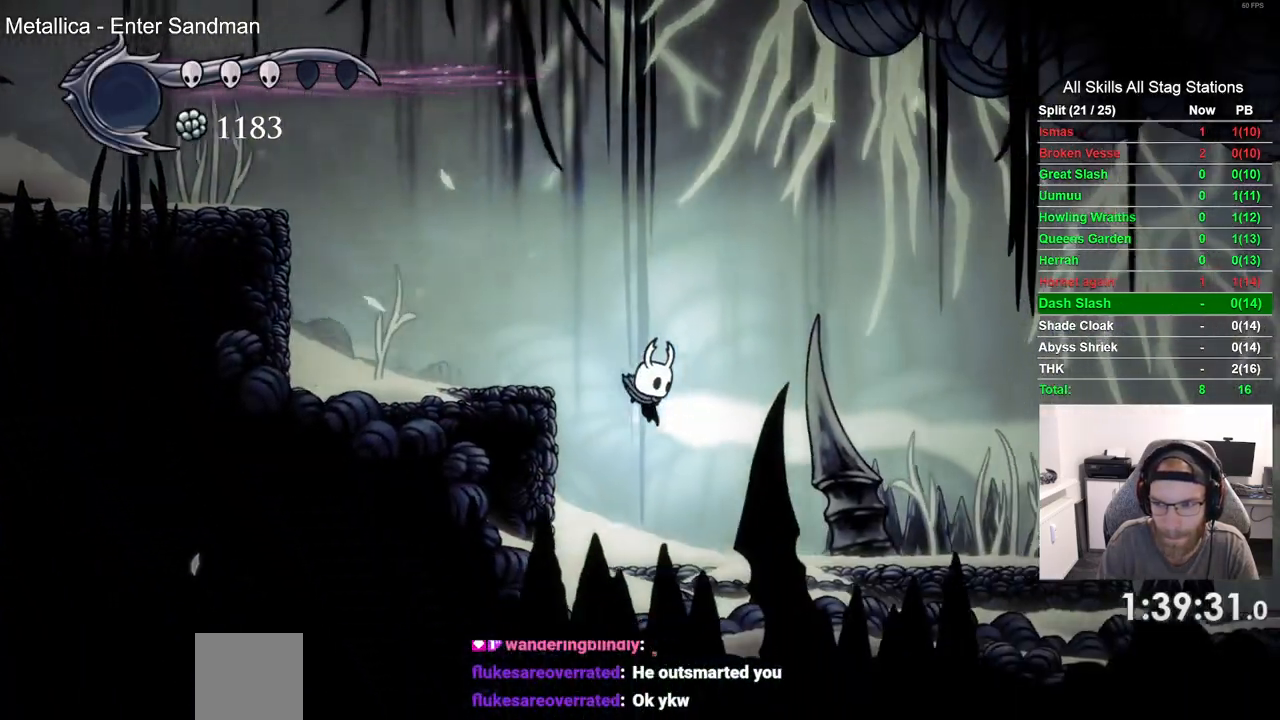
{"dt_ms": 500, "buttons": ["R2", "DPAD_RIGHT"], "left_stick": "center", "right_stick": "center", "events": [[383, "R2", "down"]]}
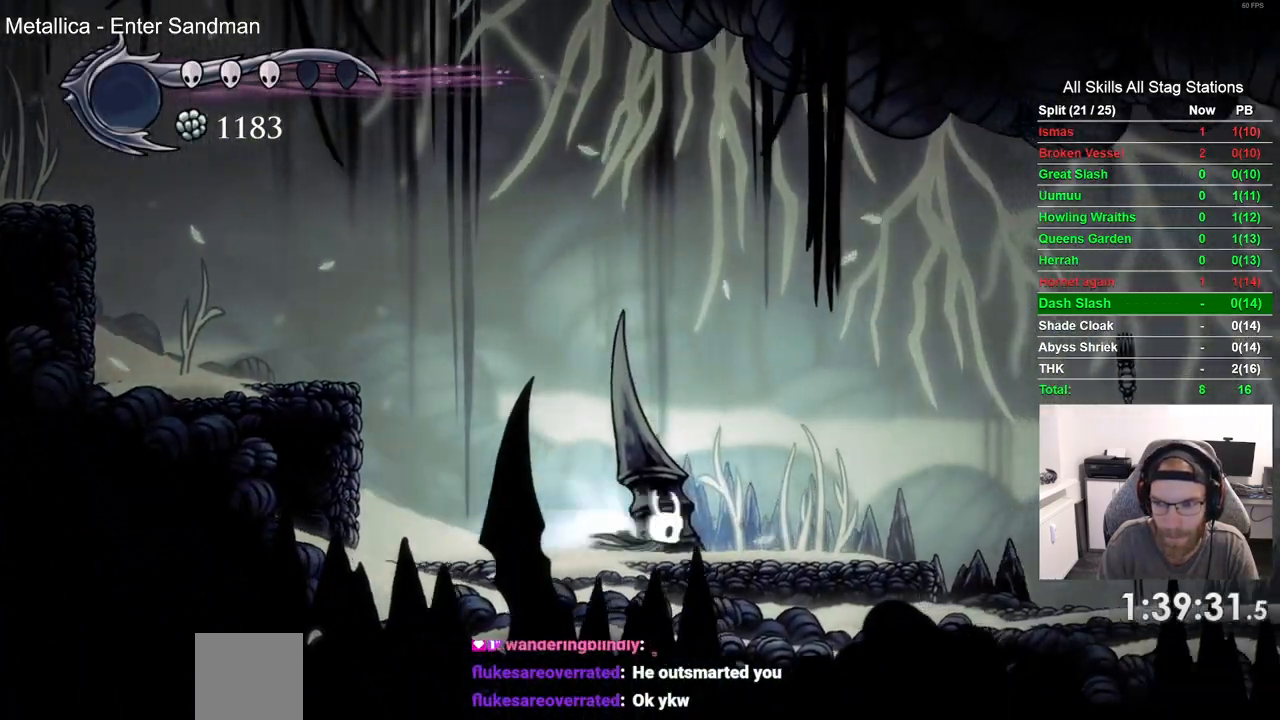
{"dt_ms": 500, "buttons": [], "left_stick": "center", "right_stick": "center", "events": [[100, "R2", "up"], [317, "DPAD_DOWN", "down"], [317, "DPAD_RIGHT", "up"], [350, "DPAD_DOWN", "up"]]}
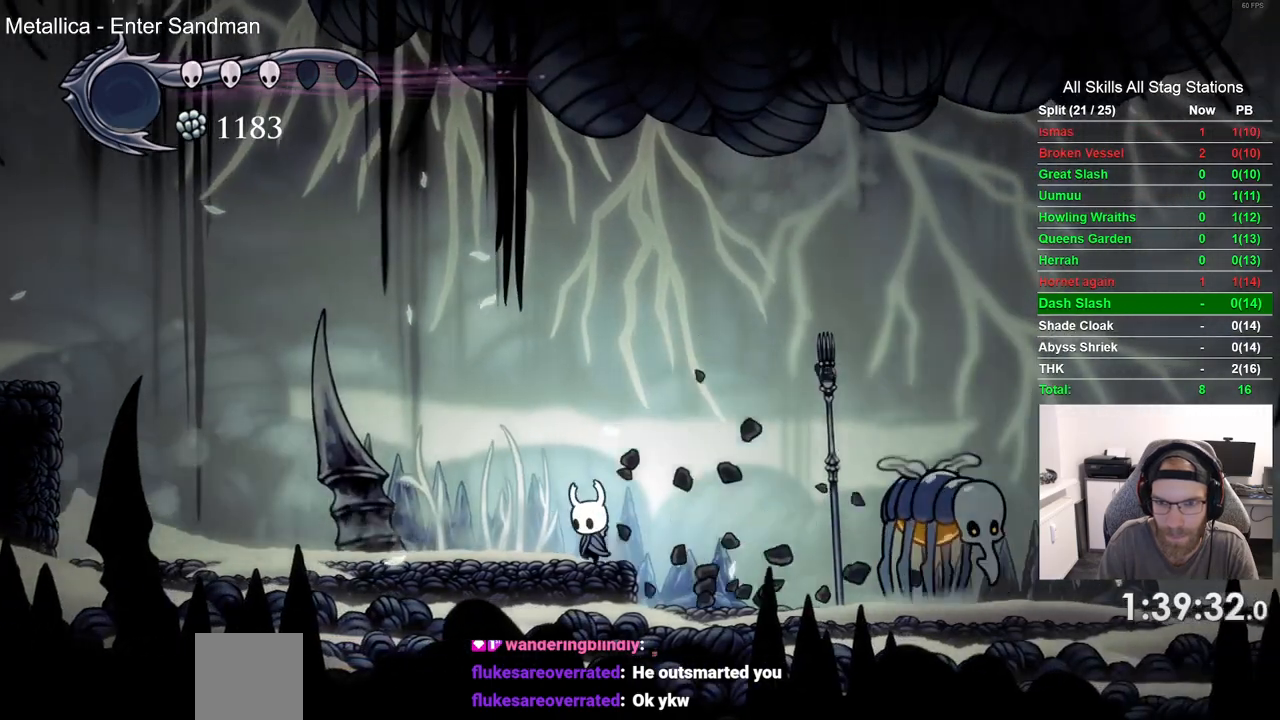
{"dt_ms": 500, "buttons": [], "left_stick": "center", "right_stick": "center", "events": []}
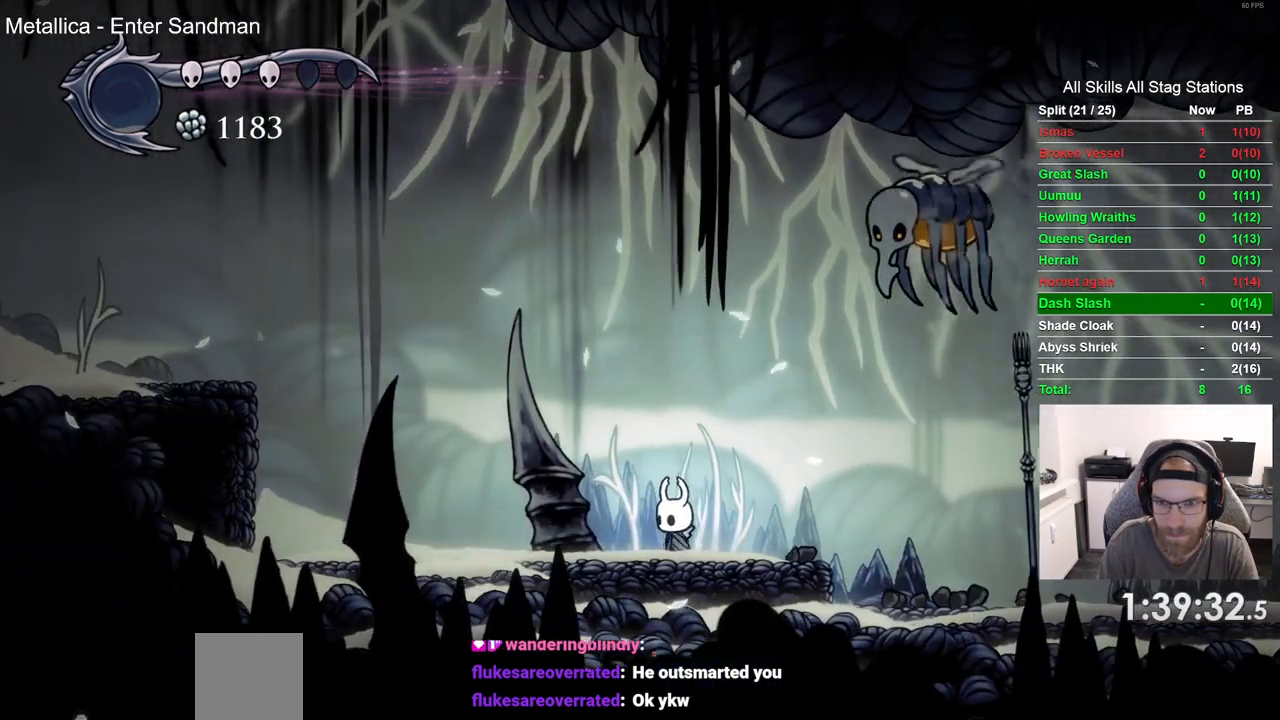
{"dt_ms": 500, "buttons": [], "left_stick": "center", "right_stick": "center", "events": []}
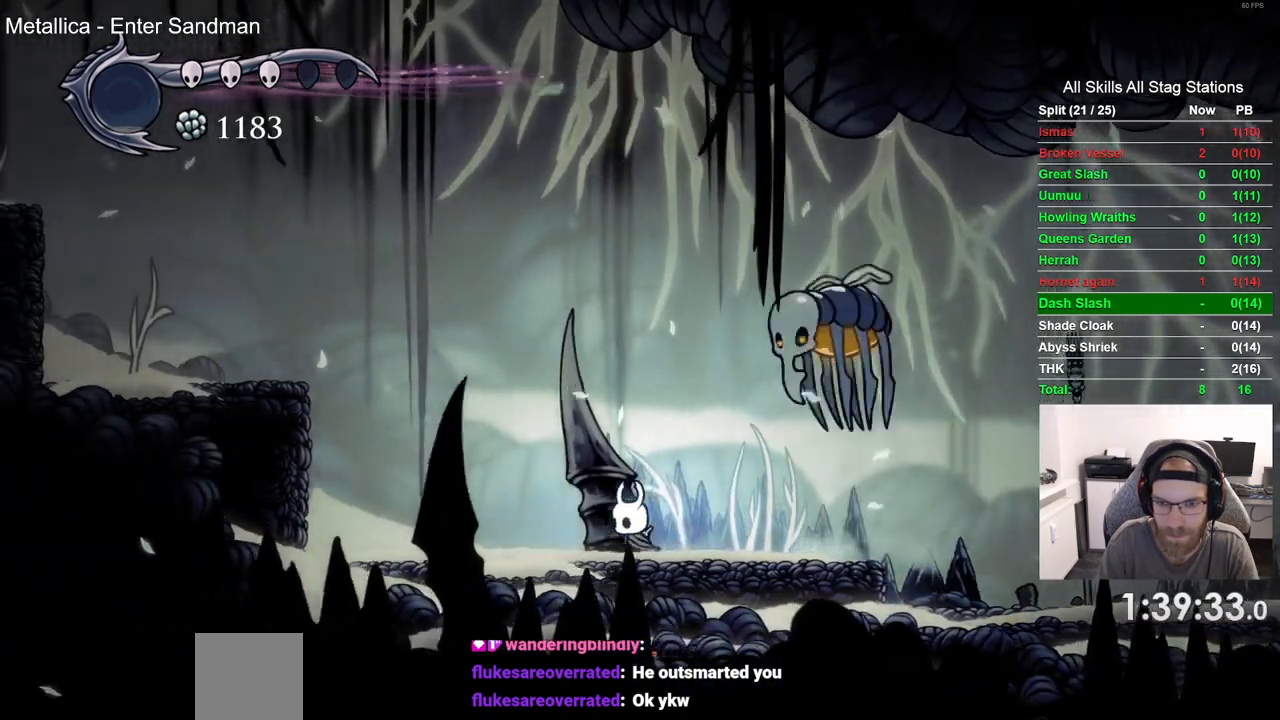
{"dt_ms": 500, "buttons": ["SQUARE"], "left_stick": "center", "right_stick": "center", "events": [[367, "DPAD_RIGHT", "down"], [417, "SQUARE", "down"], [433, "DPAD_RIGHT", "up"]]}
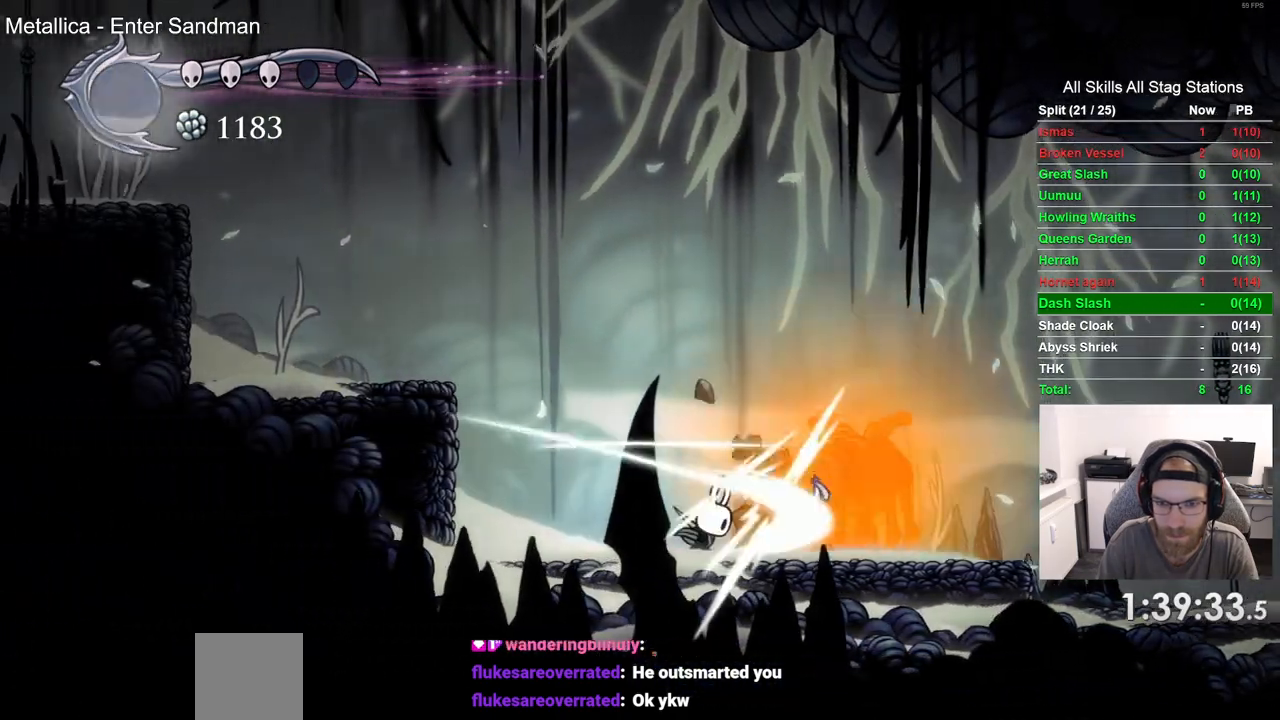
{"dt_ms": 500, "buttons": ["DPAD_RIGHT"], "left_stick": "center", "right_stick": "center", "events": [[67, "SQUARE", "up"], [217, "DPAD_RIGHT", "down"]]}
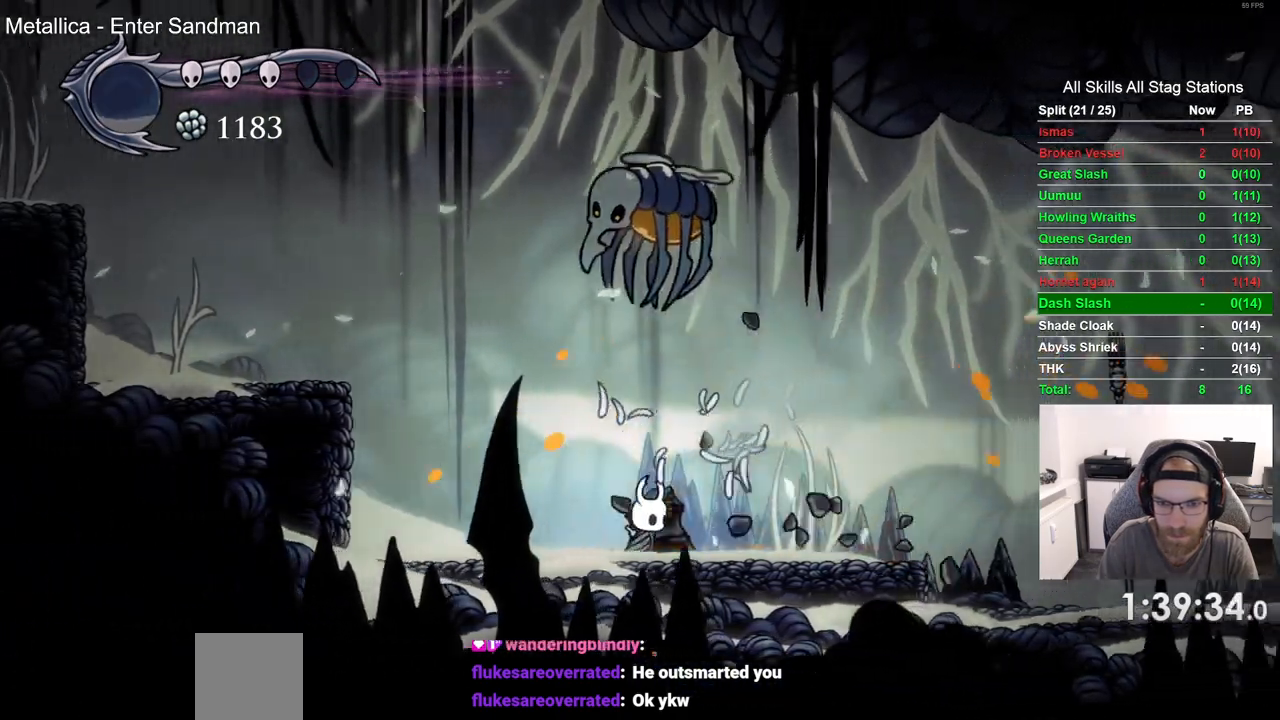
{"dt_ms": 500, "buttons": [], "left_stick": "center", "right_stick": "center", "events": [[183, "DPAD_RIGHT", "up"], [300, "SQUARE", "down"], [417, "SQUARE", "up"]]}